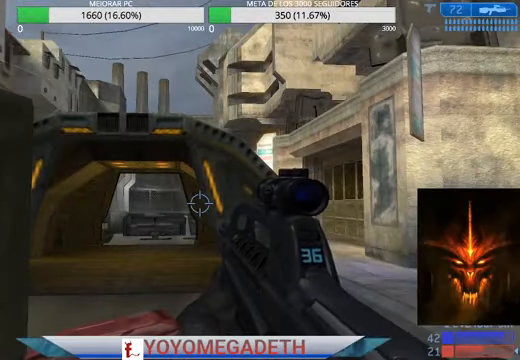
Gameplay with a controller (Xbox layout); each line is a JSON object with the inputs held at the frame after it (dt_ms = milliseconds from this image to that frame). "events" lists button and stick changes between this image and that frame as [ms after this image, input, new state], when the widget could be followed in between.
{"dt_ms": 500, "buttons": [], "left_stick": "up", "right_stick": "center"}
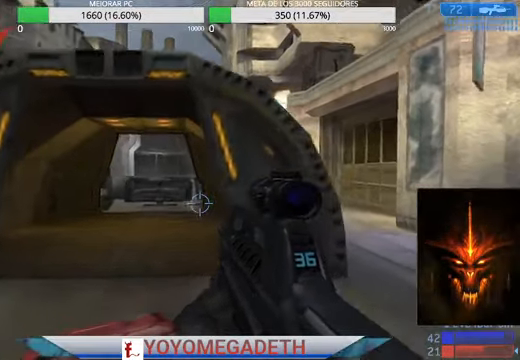
{"dt_ms": 500, "buttons": [], "left_stick": "up", "right_stick": "center", "events": [[166, "right_stick", "left"], [266, "right_stick", "center"], [333, "A", "down"], [433, "A", "up"]]}
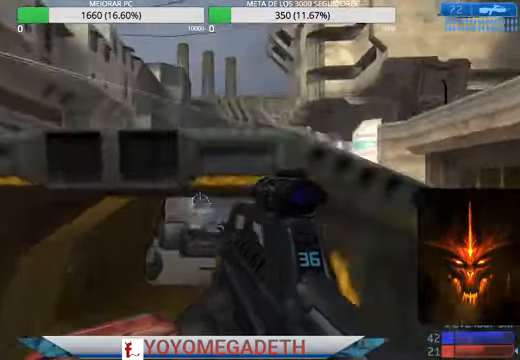
{"dt_ms": 1000, "buttons": ["R2"], "left_stick": "up-left", "right_stick": "center"}
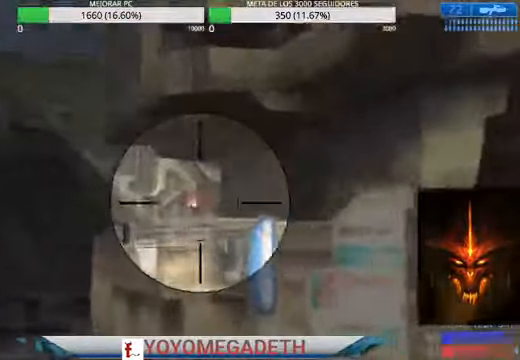
{"dt_ms": 500, "buttons": ["R2"], "left_stick": "up-left", "right_stick": "center", "events": [[200, "R2", "up"], [300, "R2", "down"], [300, "right_stick", "right"], [400, "right_stick", "center"]]}
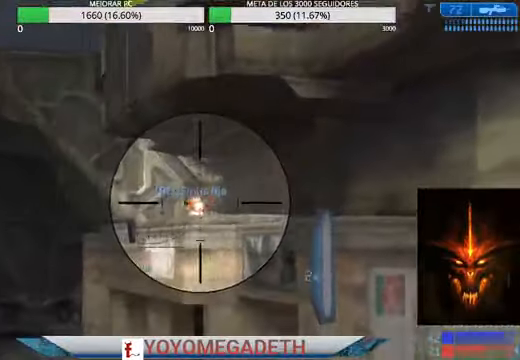
{"dt_ms": 500, "buttons": ["R2"], "left_stick": "up-left", "right_stick": "center", "events": [[134, "A", "down"], [234, "A", "up"]]}
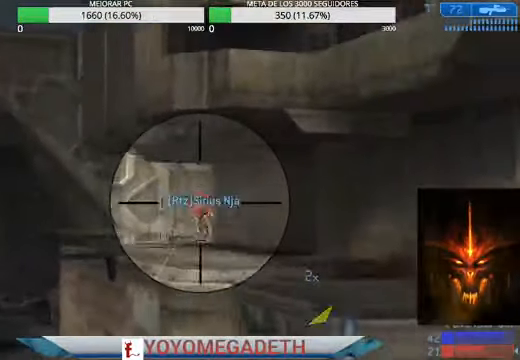
{"dt_ms": 500, "buttons": ["L2"], "left_stick": "up-left", "right_stick": "center", "events": [[100, "R2", "up"], [167, "R2", "down"], [200, "right_stick", "down"], [434, "right_stick", "center"], [467, "R2", "up"], [500, "L2", "down"]]}
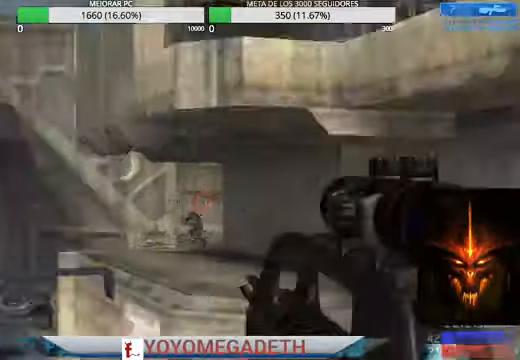
{"dt_ms": 1000, "buttons": [], "left_stick": "up", "right_stick": "center"}
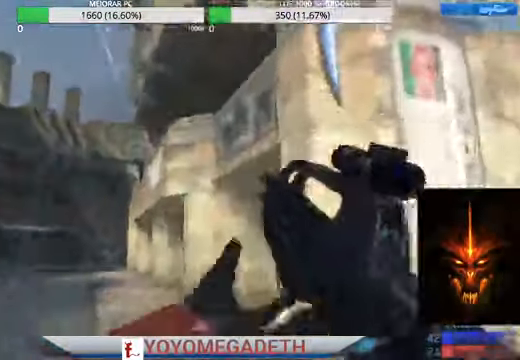
{"dt_ms": 500, "buttons": [], "left_stick": "up-left", "right_stick": "up", "events": [[34, "left_stick", "up-left"], [167, "A", "down"], [267, "A", "up"], [434, "right_stick", "up"]]}